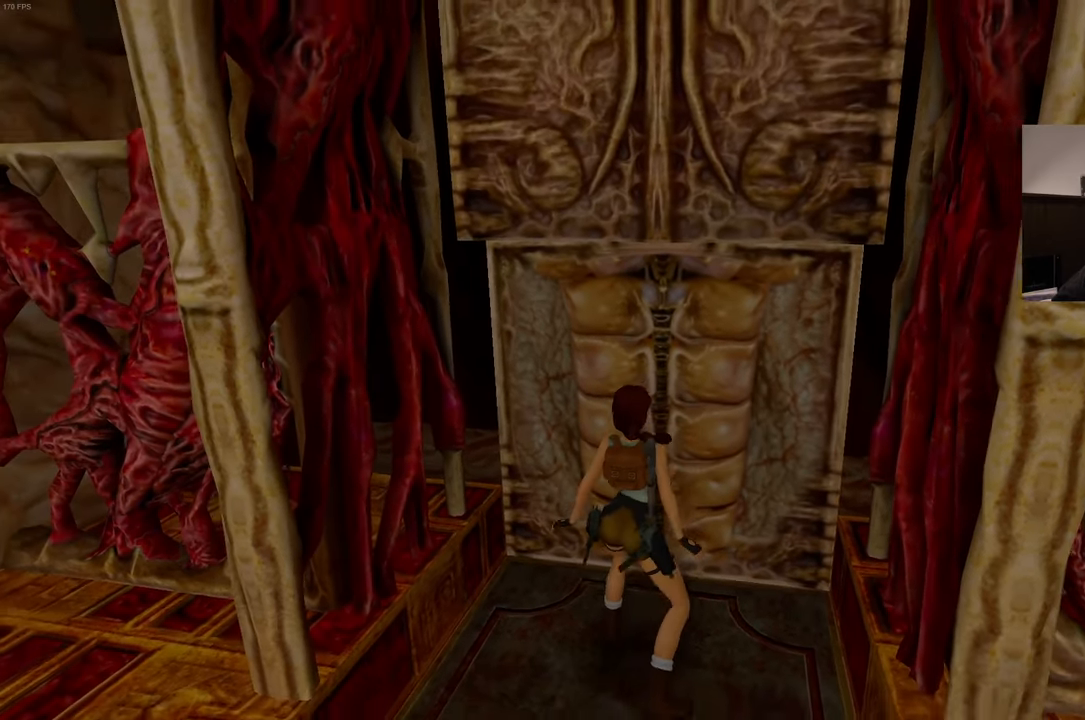
Gameplay with a controller (PlayStation layout); each line is a JSON object with the inputs held at the frame after it (dt_ms = milliseconds from this image to that frame). "events" lists button and stick changes between this image and that frame as [ms after this image, input, new state], when the widget could be followed in between. Not read: L3 R3 START.
{"dt_ms": 1000, "buttons": [], "left_stick": "center", "right_stick": "center"}
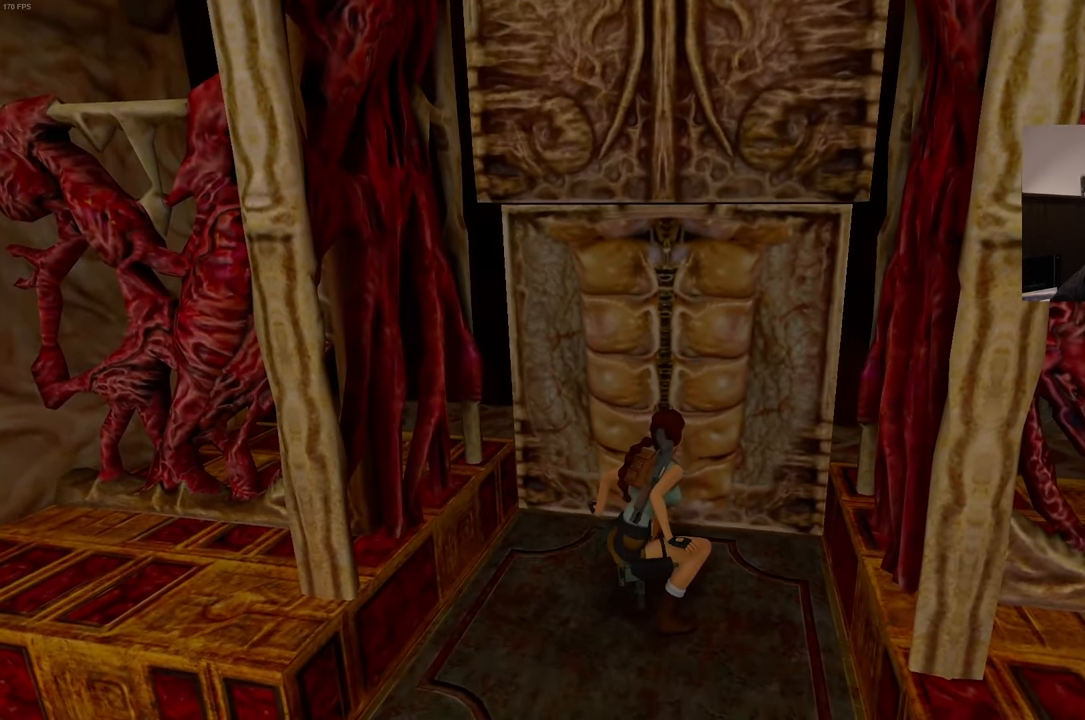
{"dt_ms": 1000, "buttons": [], "left_stick": "center", "right_stick": "left"}
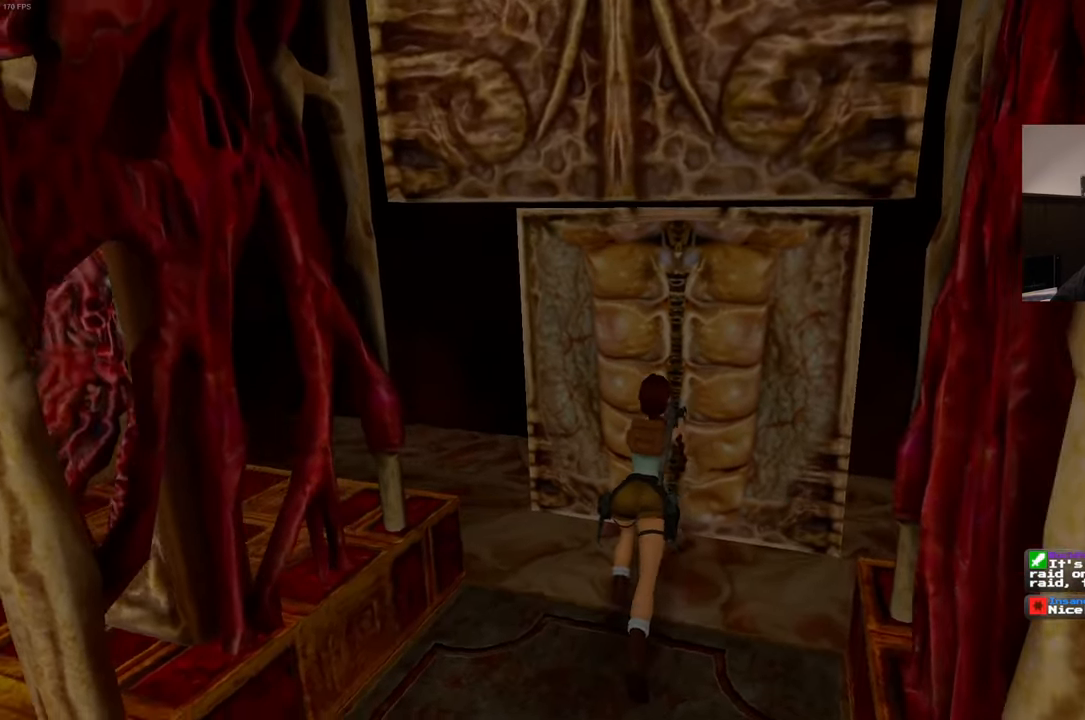
{"dt_ms": 500, "buttons": [], "left_stick": "center", "right_stick": "left", "events": []}
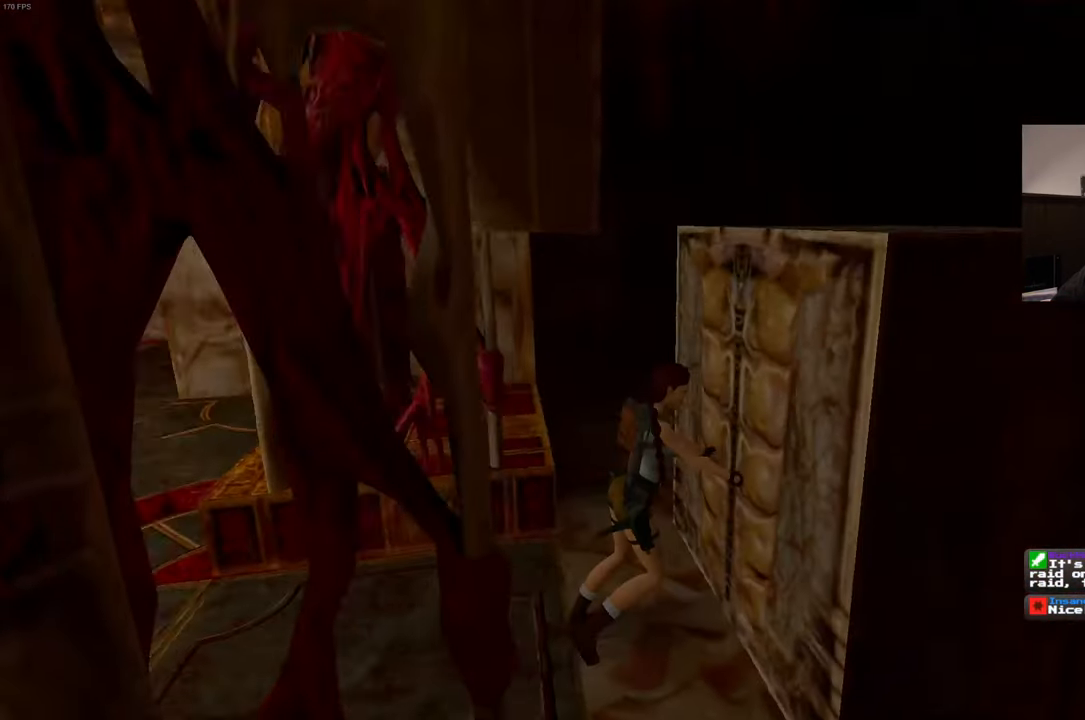
{"dt_ms": 500, "buttons": [], "left_stick": "center", "right_stick": "center", "events": [[50, "right_stick", "center"]]}
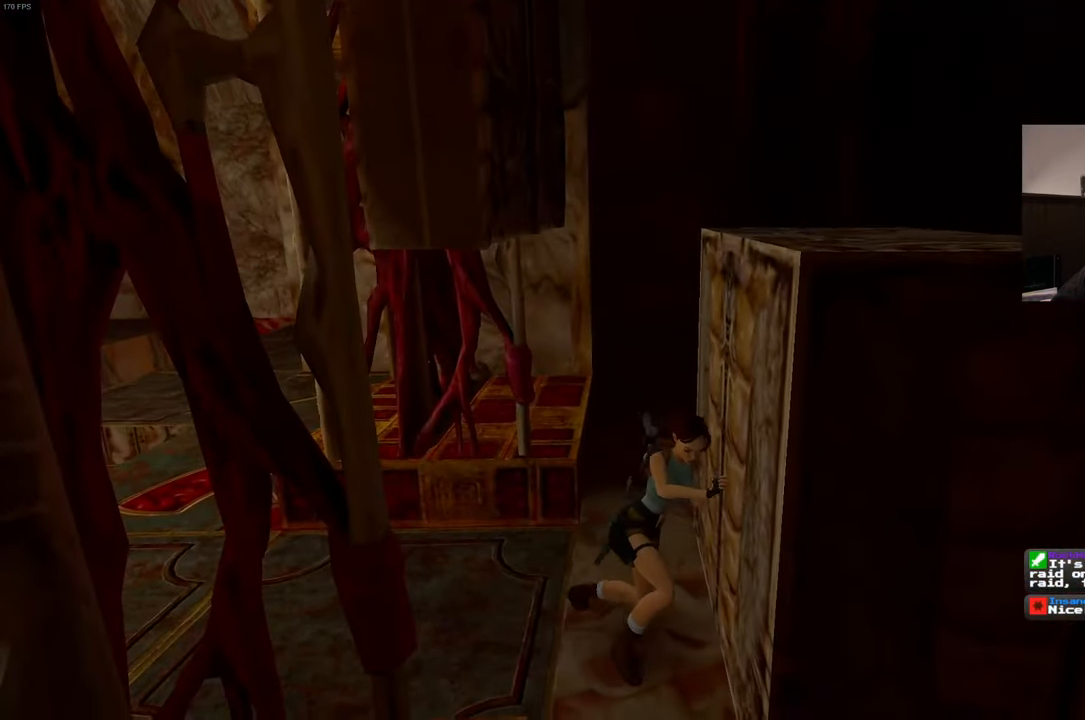
{"dt_ms": 500, "buttons": [], "left_stick": "center", "right_stick": "center", "events": [[33, "right_stick", "up"], [200, "right_stick", "center"]]}
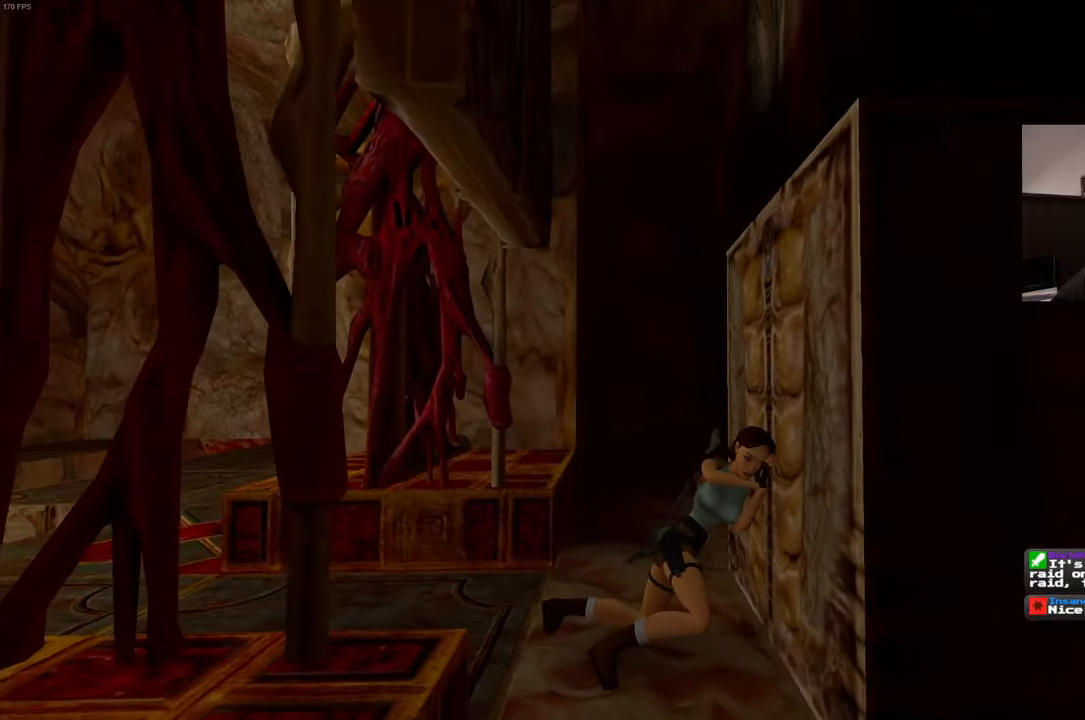
{"dt_ms": 500, "buttons": [], "left_stick": "center", "right_stick": "right", "events": [[117, "right_stick", "down-left"], [234, "right_stick", "center"], [417, "right_stick", "right"]]}
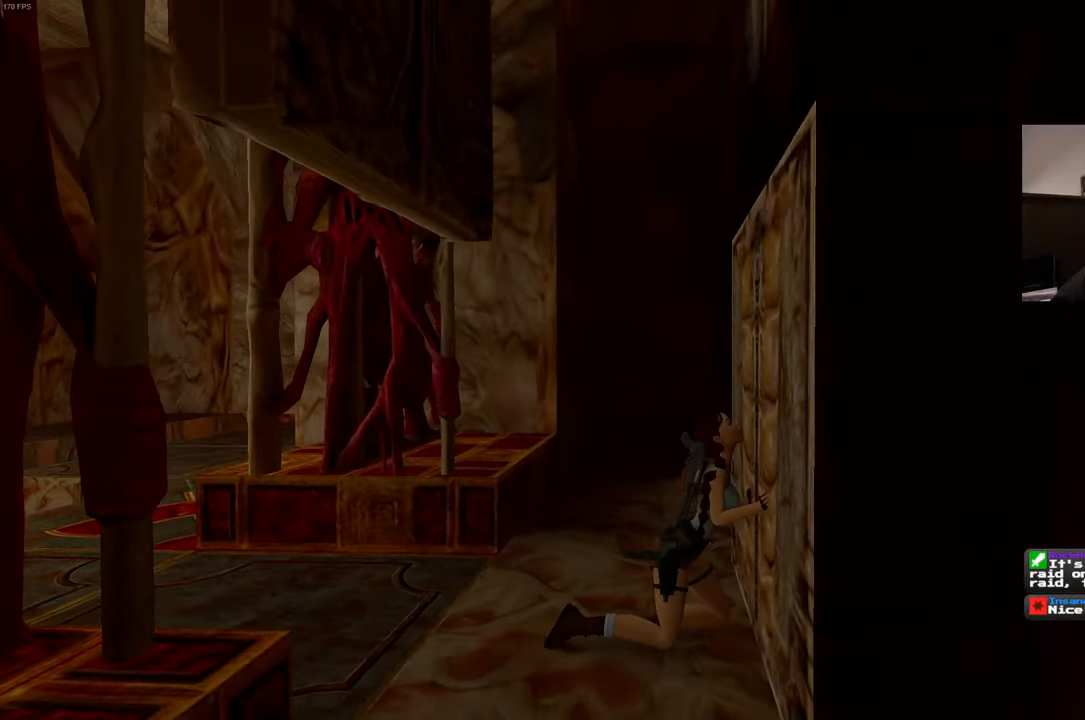
{"dt_ms": 500, "buttons": [], "left_stick": "center", "right_stick": "right", "events": []}
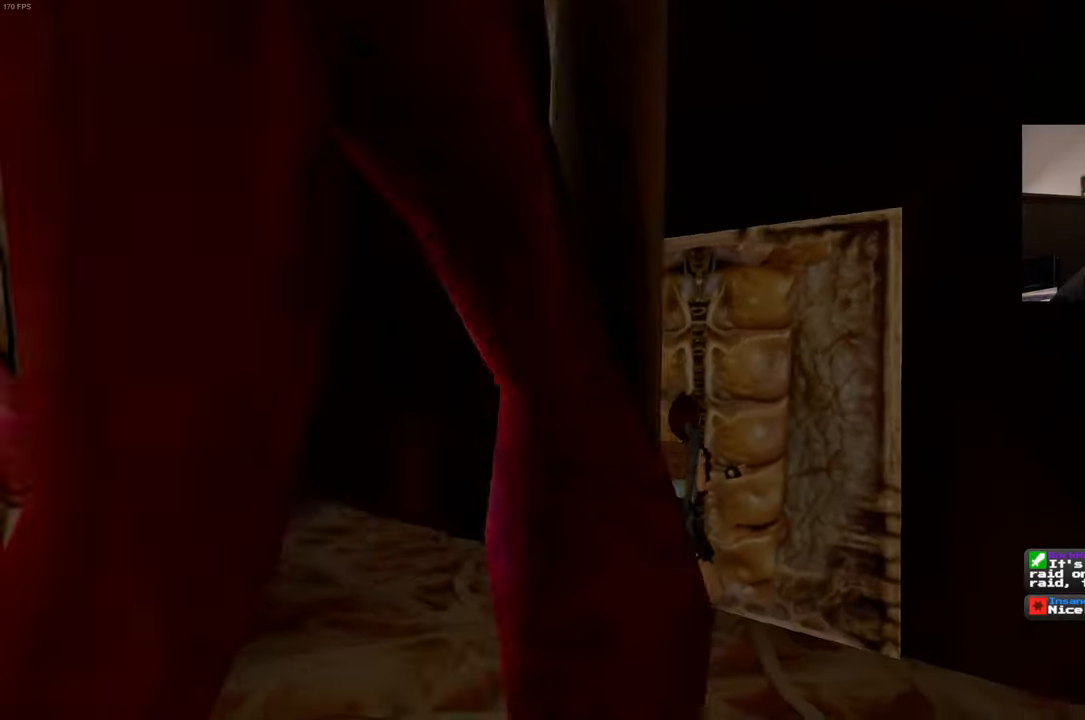
{"dt_ms": 500, "buttons": [], "left_stick": "center", "right_stick": "right", "events": []}
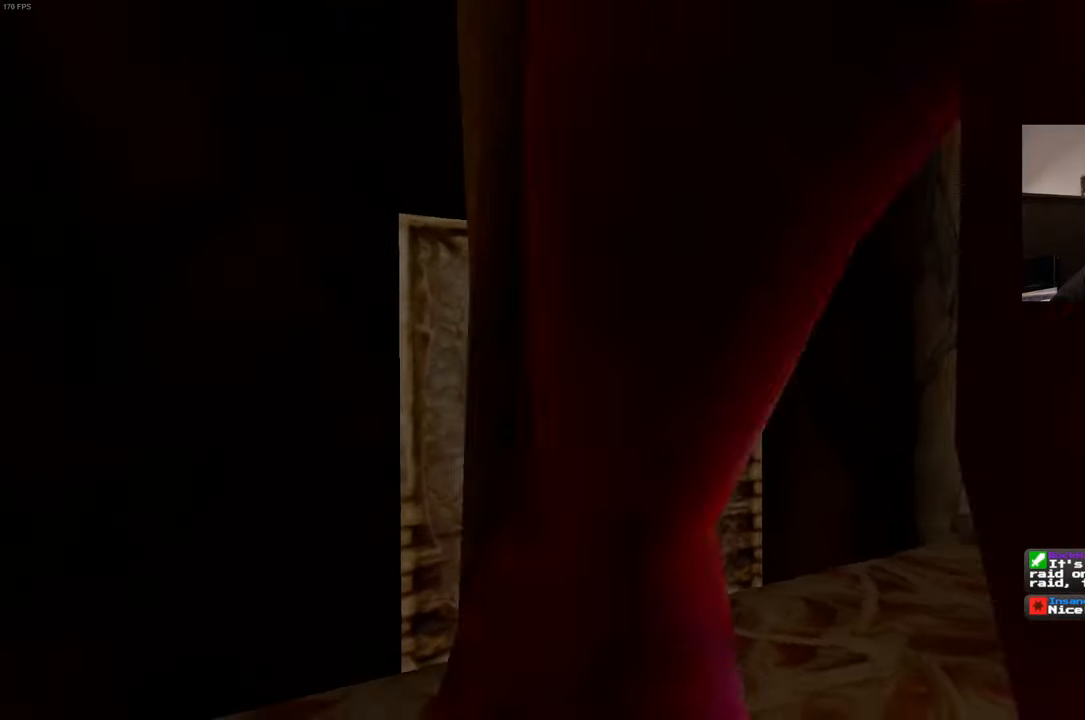
{"dt_ms": 500, "buttons": [], "left_stick": "up-right", "right_stick": "center", "events": [[184, "left_stick", "up-right"], [200, "right_stick", "down-right"], [334, "right_stick", "center"]]}
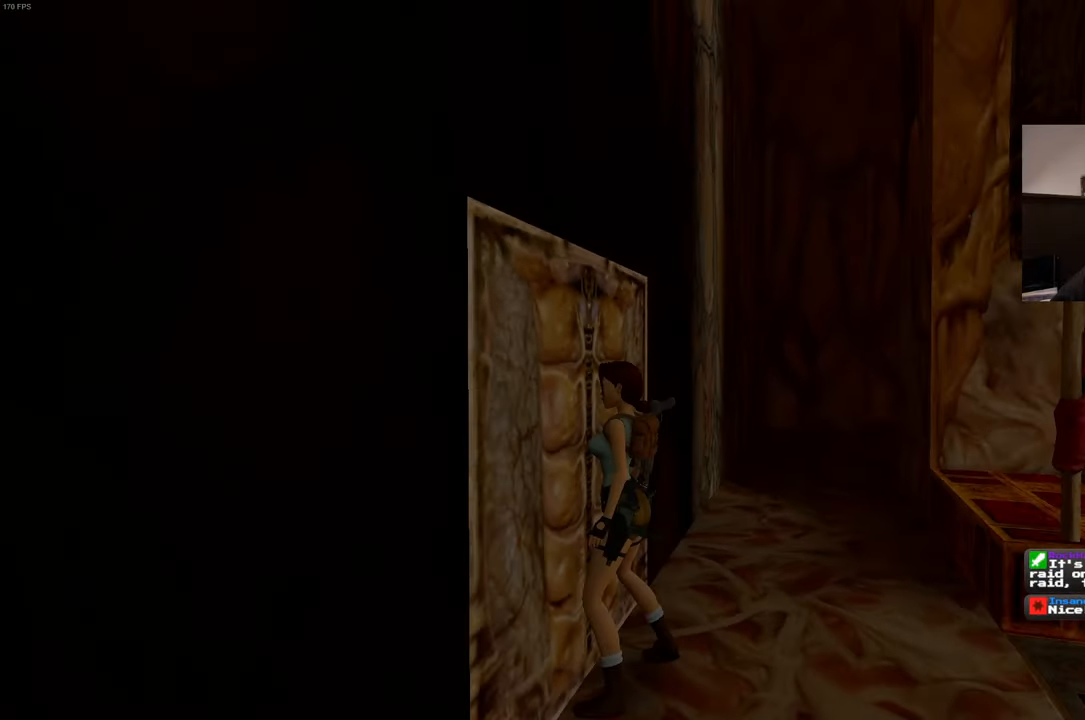
{"dt_ms": 500, "buttons": [], "left_stick": "up", "right_stick": "center", "events": [[117, "right_stick", "down-right"], [284, "right_stick", "center"], [367, "left_stick", "up"]]}
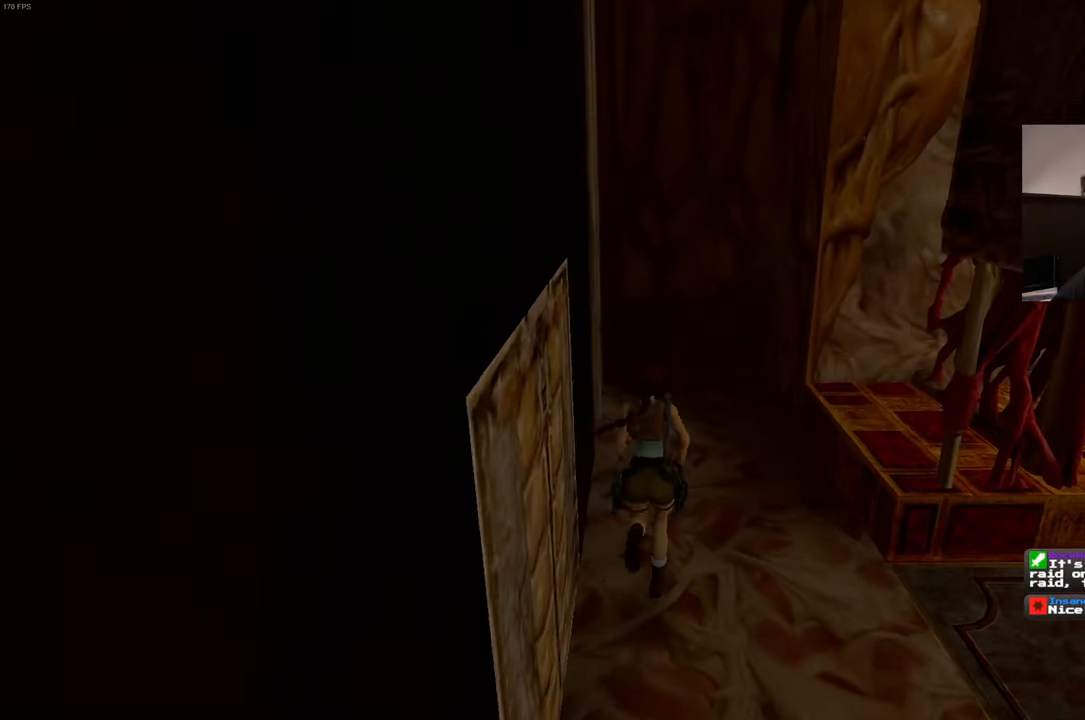
{"dt_ms": 500, "buttons": [], "left_stick": "up", "right_stick": "center", "events": []}
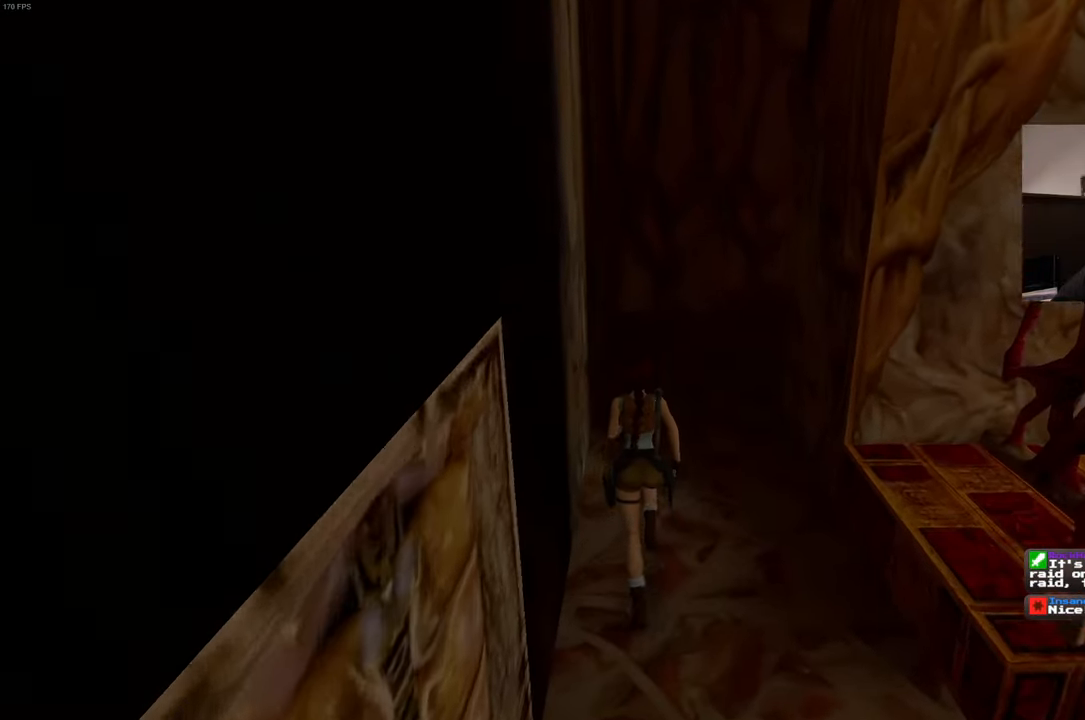
{"dt_ms": 500, "buttons": [], "left_stick": "up", "right_stick": "center", "events": [[317, "left_stick", "up-right"], [334, "right_stick", "down-right"], [450, "left_stick", "up"], [500, "right_stick", "center"]]}
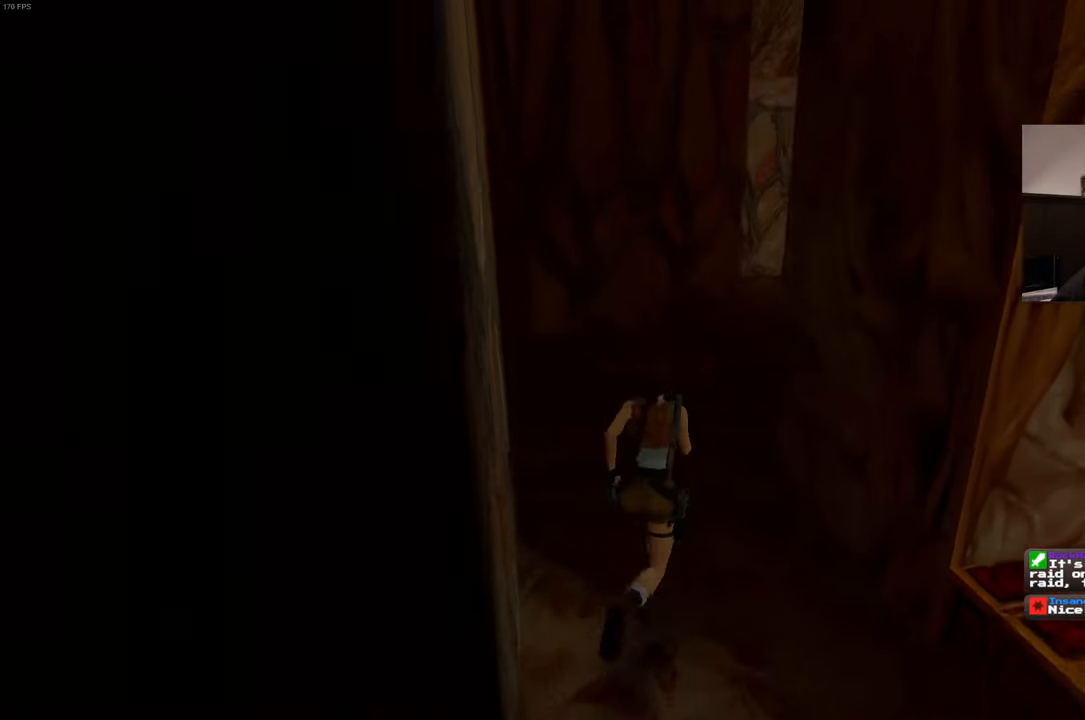
{"dt_ms": 500, "buttons": [], "left_stick": "up", "right_stick": "right", "events": [[500, "right_stick", "right"]]}
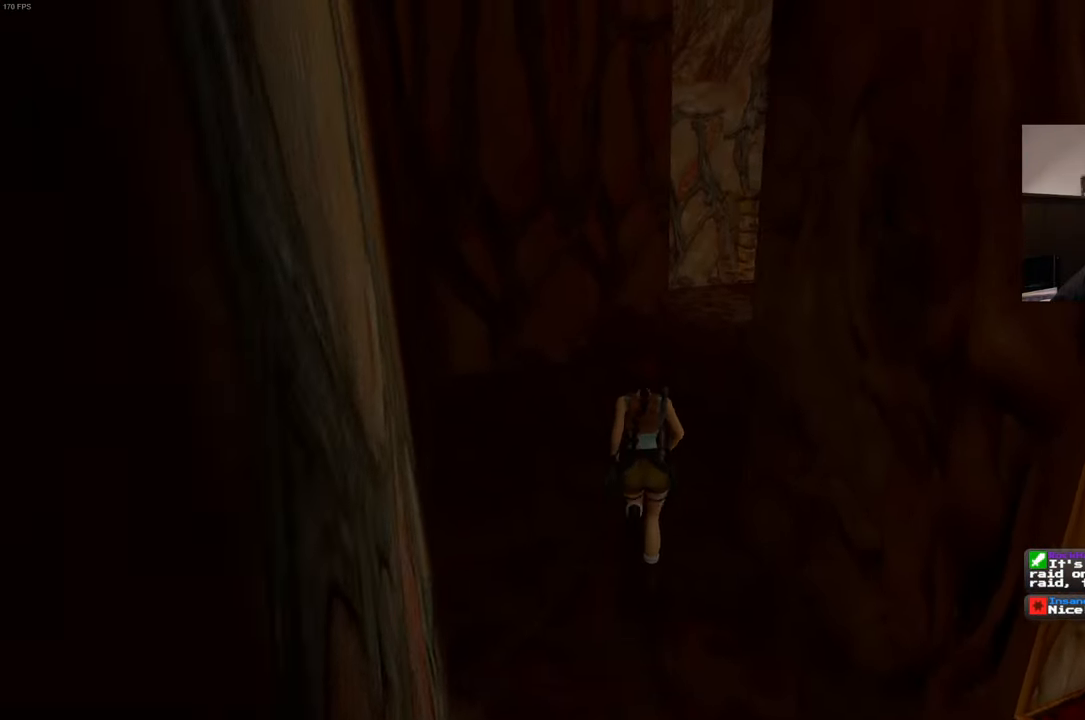
{"dt_ms": 500, "buttons": [], "left_stick": "up", "right_stick": "center", "events": [[134, "right_stick", "center"]]}
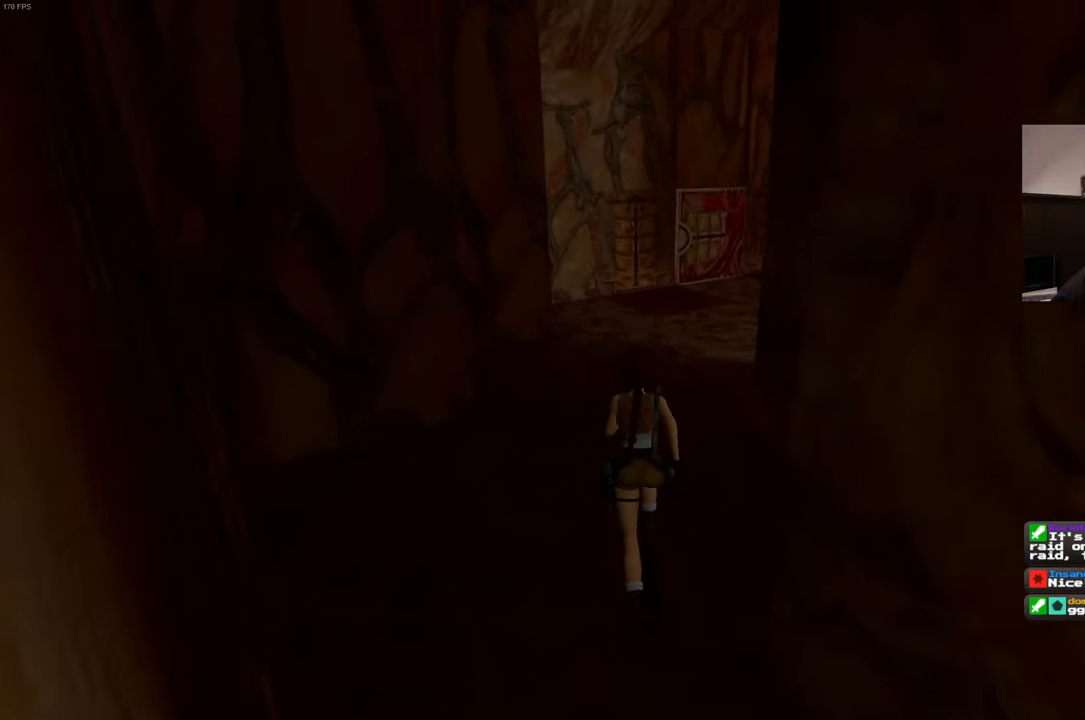
{"dt_ms": 500, "buttons": [], "left_stick": "up", "right_stick": "center", "events": []}
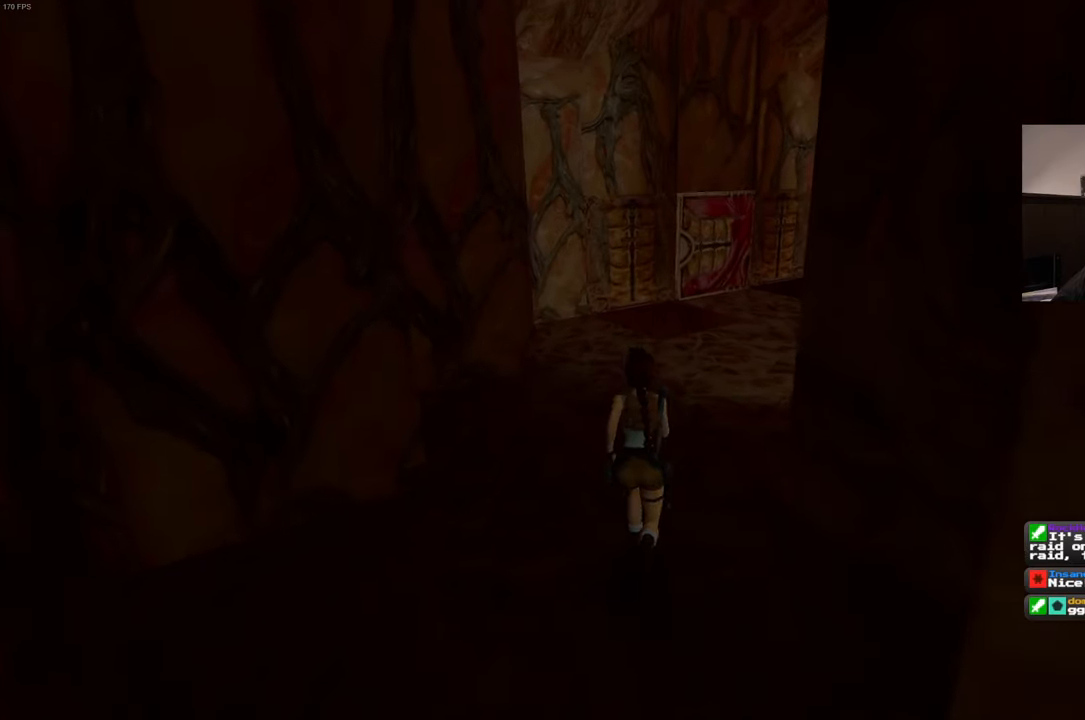
{"dt_ms": 500, "buttons": [], "left_stick": "up", "right_stick": "center", "events": []}
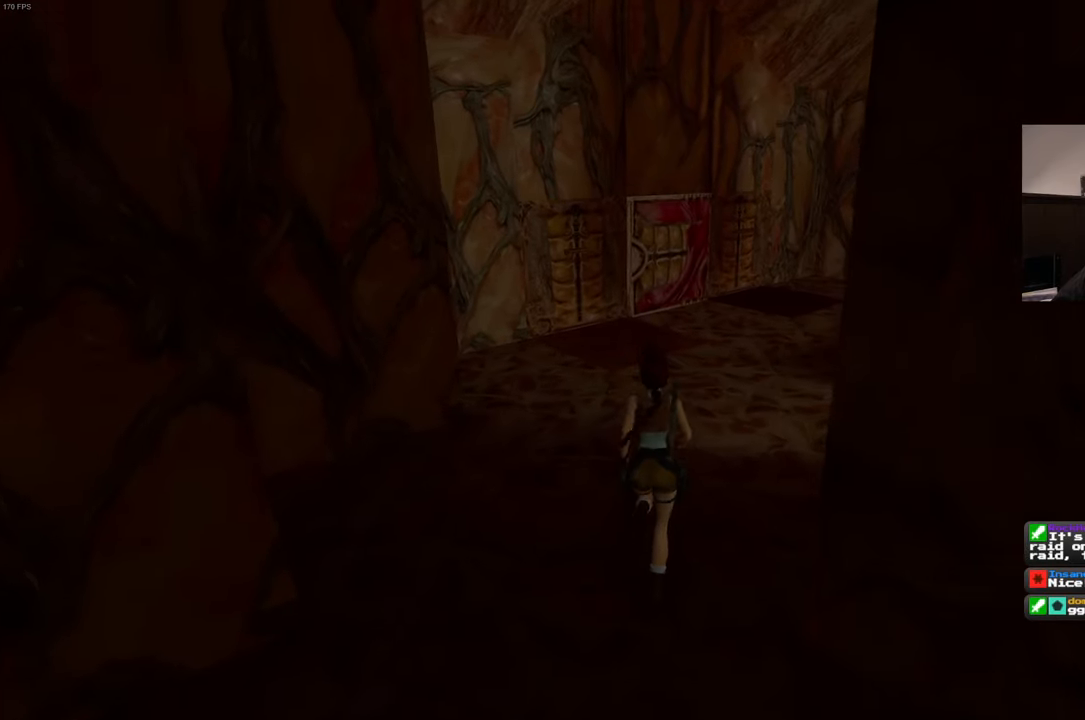
{"dt_ms": 500, "buttons": [], "left_stick": "up-right", "right_stick": "center", "events": [[266, "left_stick", "up-right"]]}
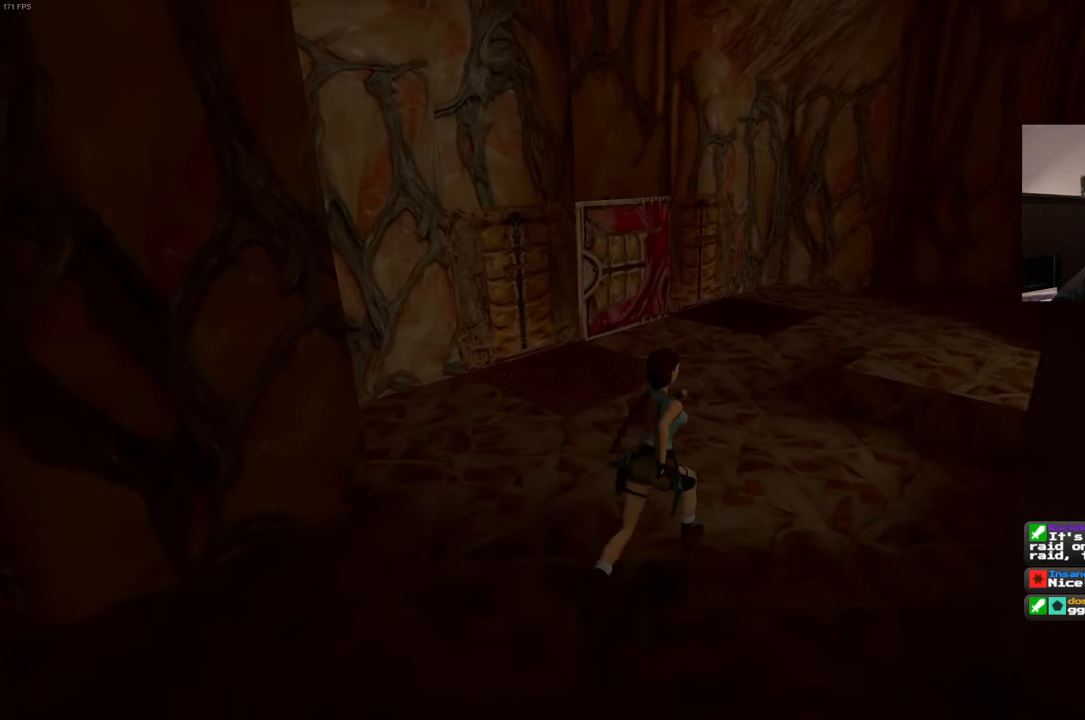
{"dt_ms": 500, "buttons": [], "left_stick": "up", "right_stick": "left", "events": [[333, "left_stick", "up"], [466, "right_stick", "left"]]}
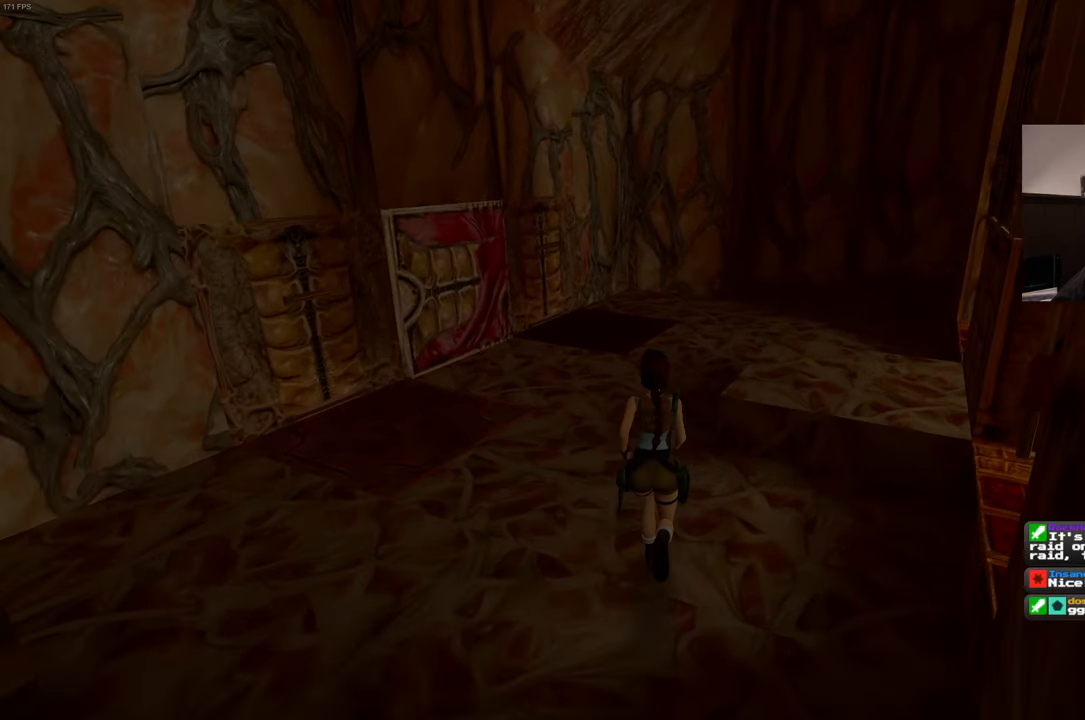
{"dt_ms": 500, "buttons": [], "left_stick": "center", "right_stick": "left", "events": [[216, "left_stick", "up-right"], [216, "right_stick", "center"], [466, "right_stick", "left"], [500, "left_stick", "center"]]}
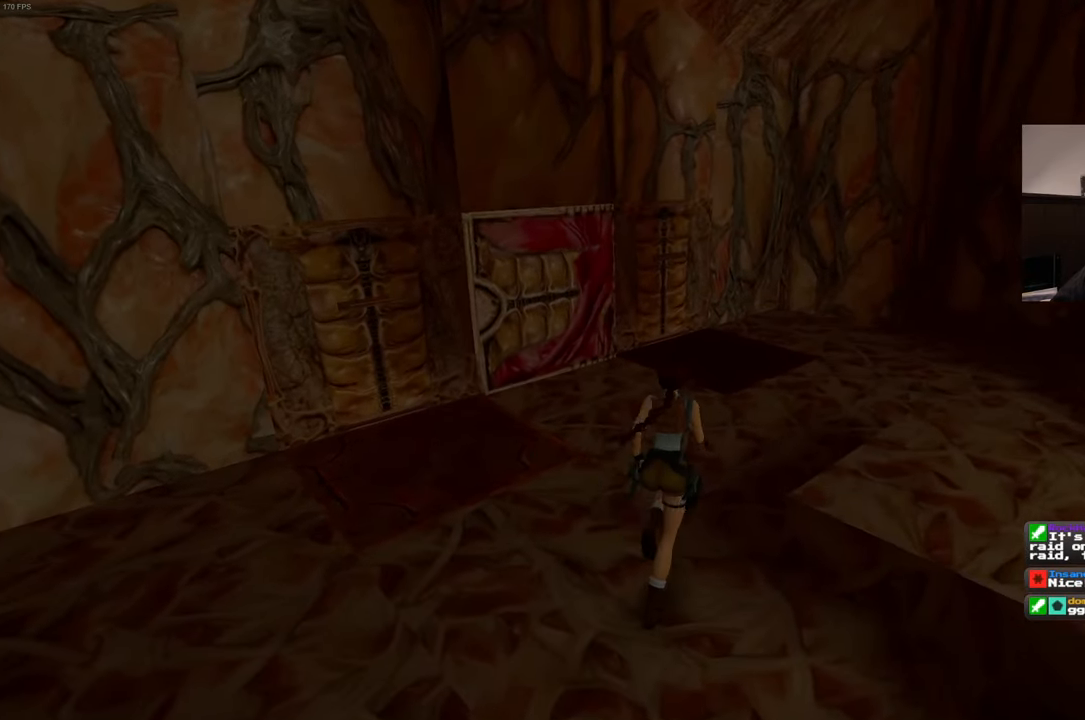
{"dt_ms": 500, "buttons": [], "left_stick": "center", "right_stick": "center", "events": [[366, "right_stick", "center"]]}
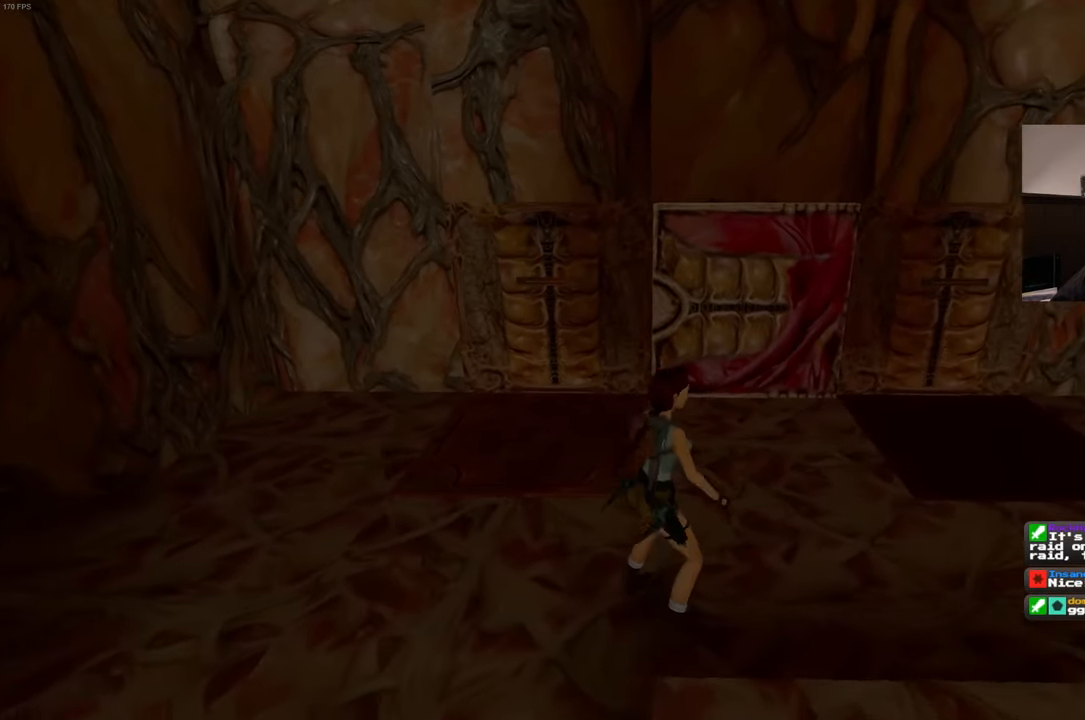
{"dt_ms": 500, "buttons": [], "left_stick": "center", "right_stick": "center", "events": []}
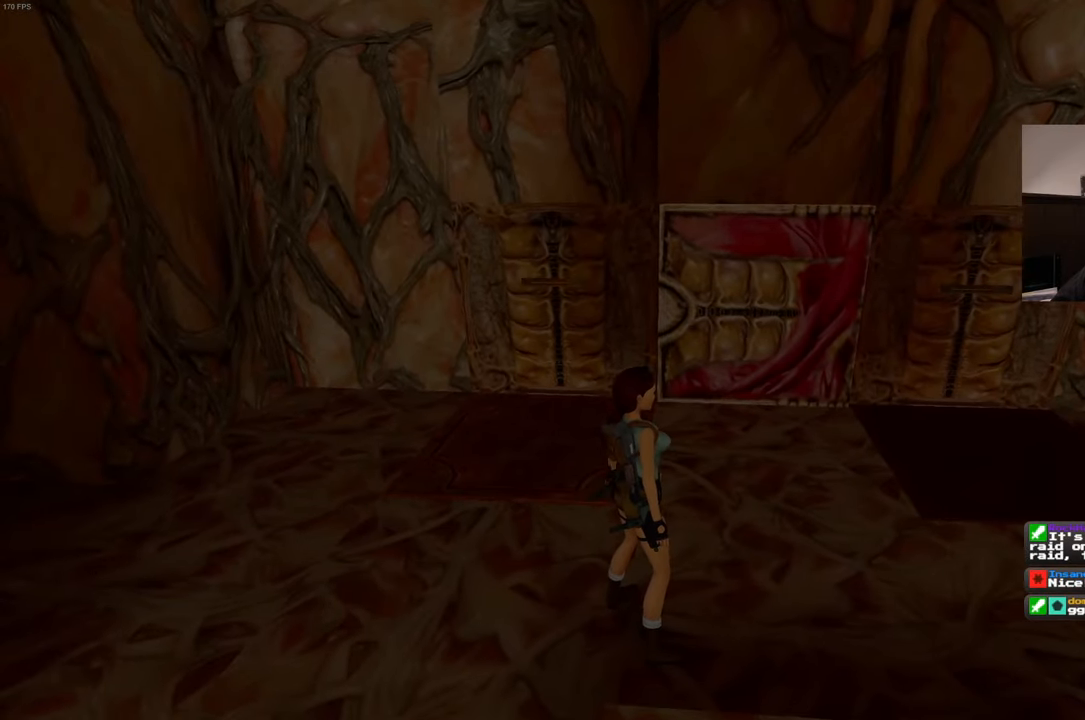
{"dt_ms": 500, "buttons": [], "left_stick": "center", "right_stick": "center", "events": []}
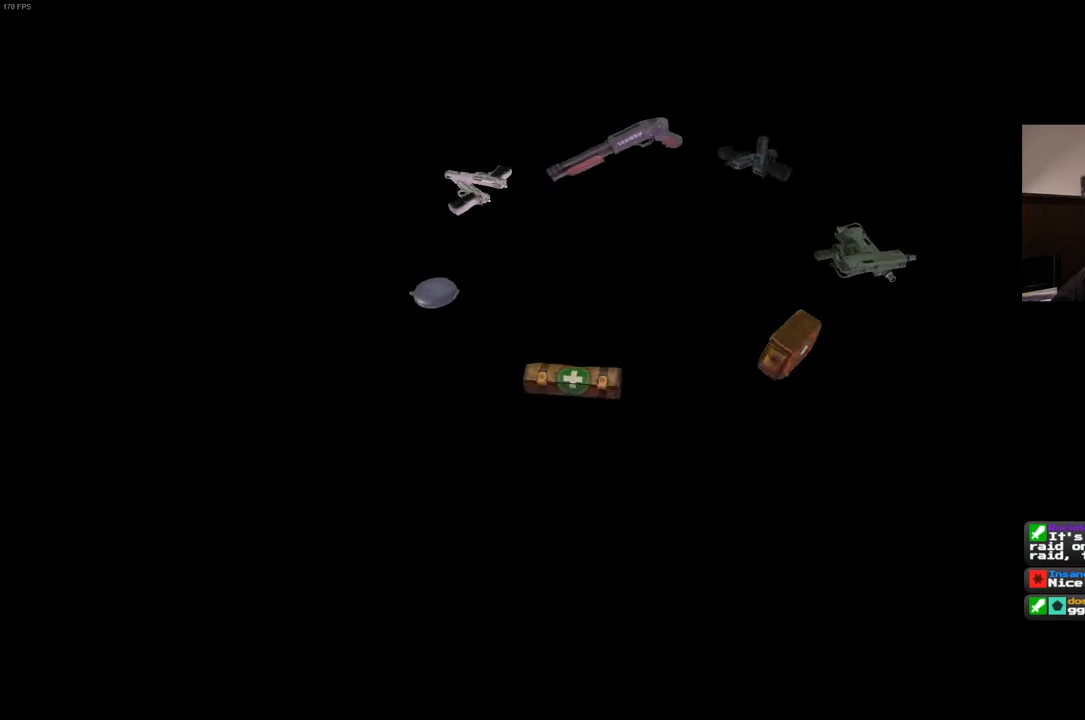
{"dt_ms": 500, "buttons": [], "left_stick": "center", "right_stick": "center", "events": []}
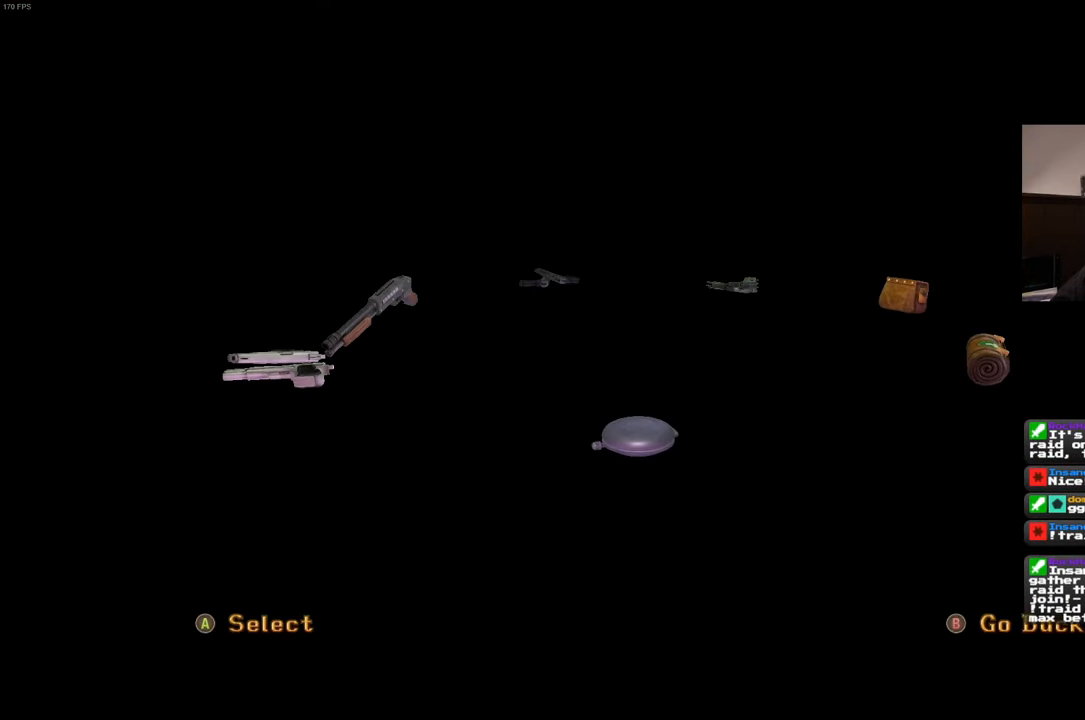
{"dt_ms": 500, "buttons": [], "left_stick": "center", "right_stick": "center", "events": []}
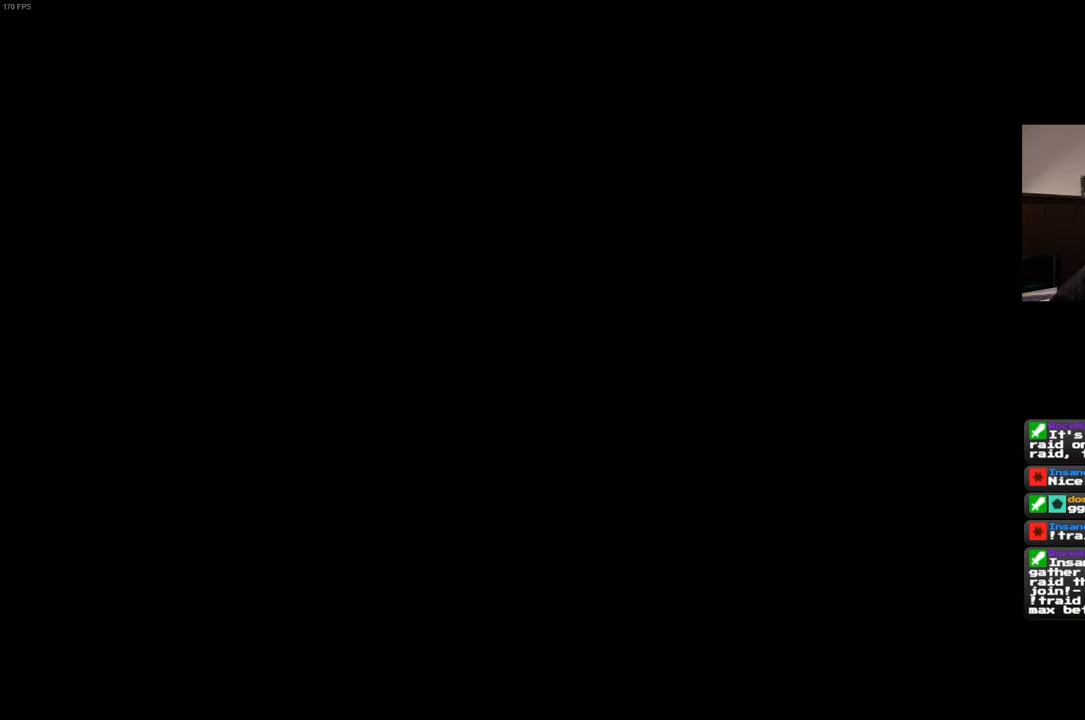
{"dt_ms": 500, "buttons": [], "left_stick": "center", "right_stick": "center", "events": []}